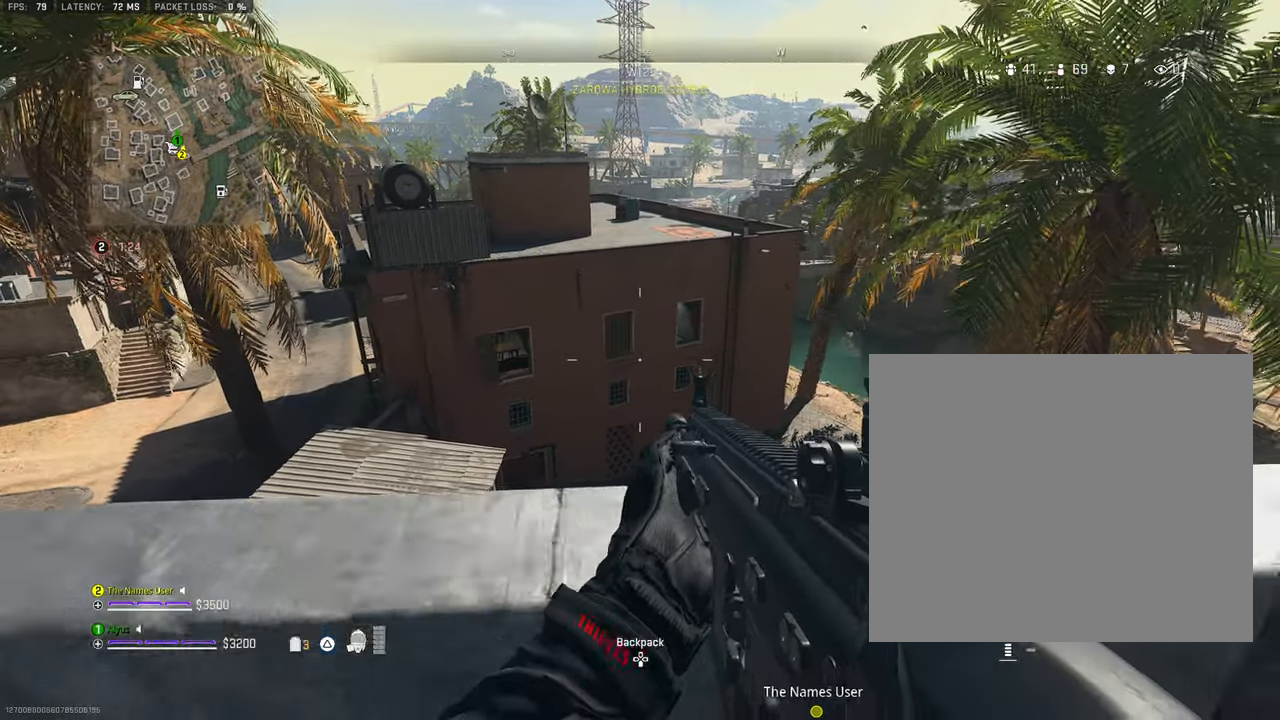
Gameplay with a controller (PlayStation layout); each line is a JSON object with the inputs held at the frame after it. "events" lists button and stick changes between this image and that frame as [ms after this image, input, new state], when the widget could be followed in between. Not read: TOUCHPAD.
{"buttons": [], "left_stick": "left", "right_stick": "right", "events": [[50, "left_stick", "up-right"], [383, "left_stick", "up-left"], [417, "right_stick", "right"], [433, "left_stick", "left"]]}
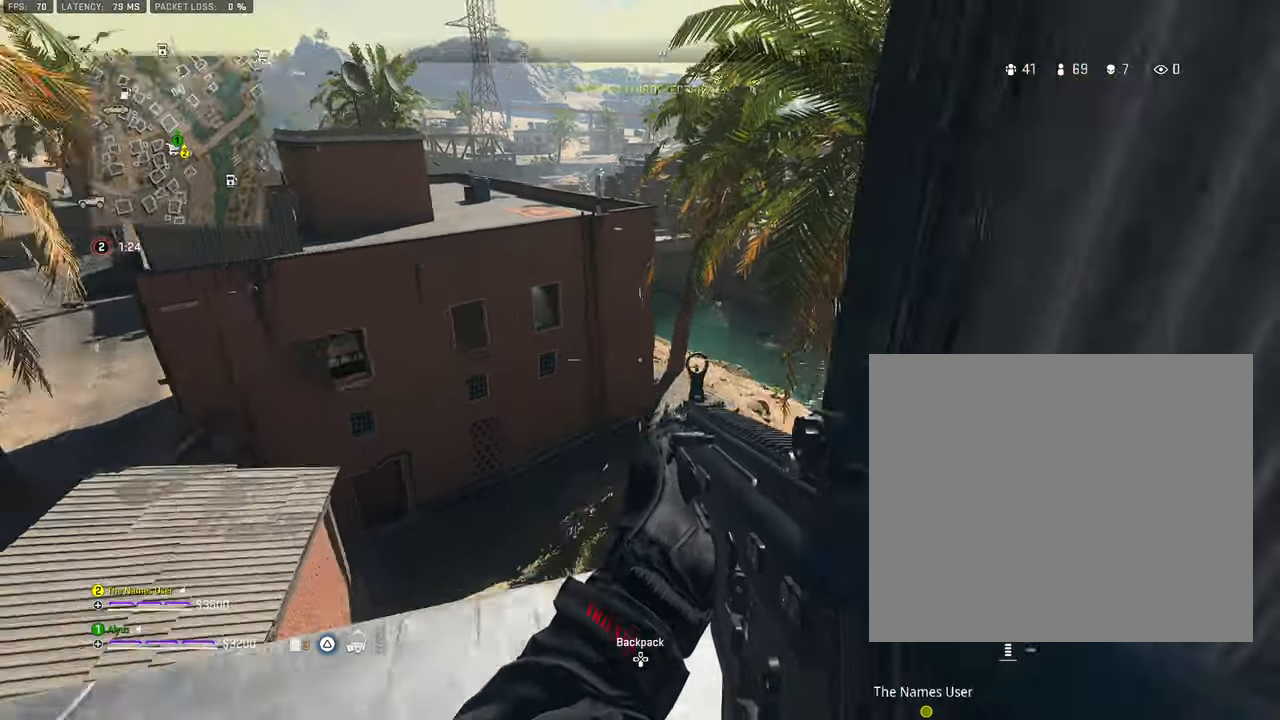
{"buttons": [], "left_stick": "left", "right_stick": "center", "events": [[50, "right_stick", "center"], [300, "right_stick", "left"], [467, "right_stick", "center"]]}
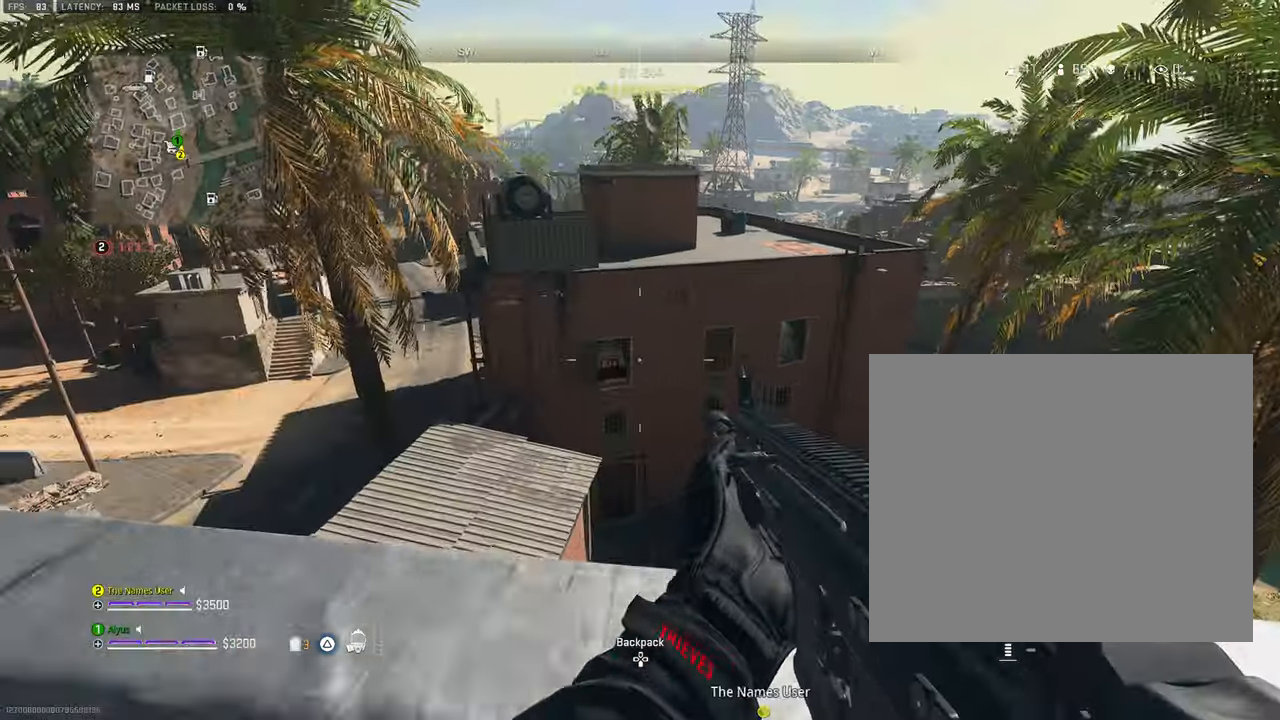
{"buttons": [], "left_stick": "left", "right_stick": "center", "events": []}
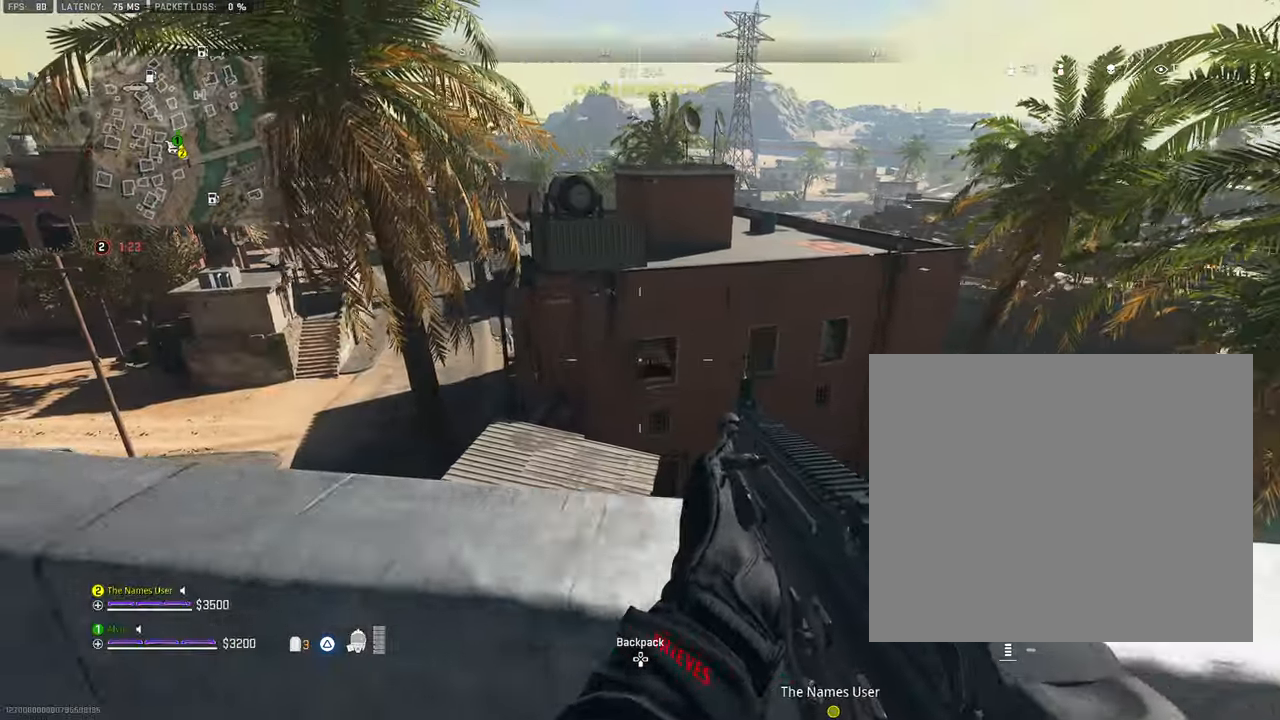
{"buttons": [], "left_stick": "right", "right_stick": "center", "events": [[200, "left_stick", "center"], [267, "left_stick", "right"]]}
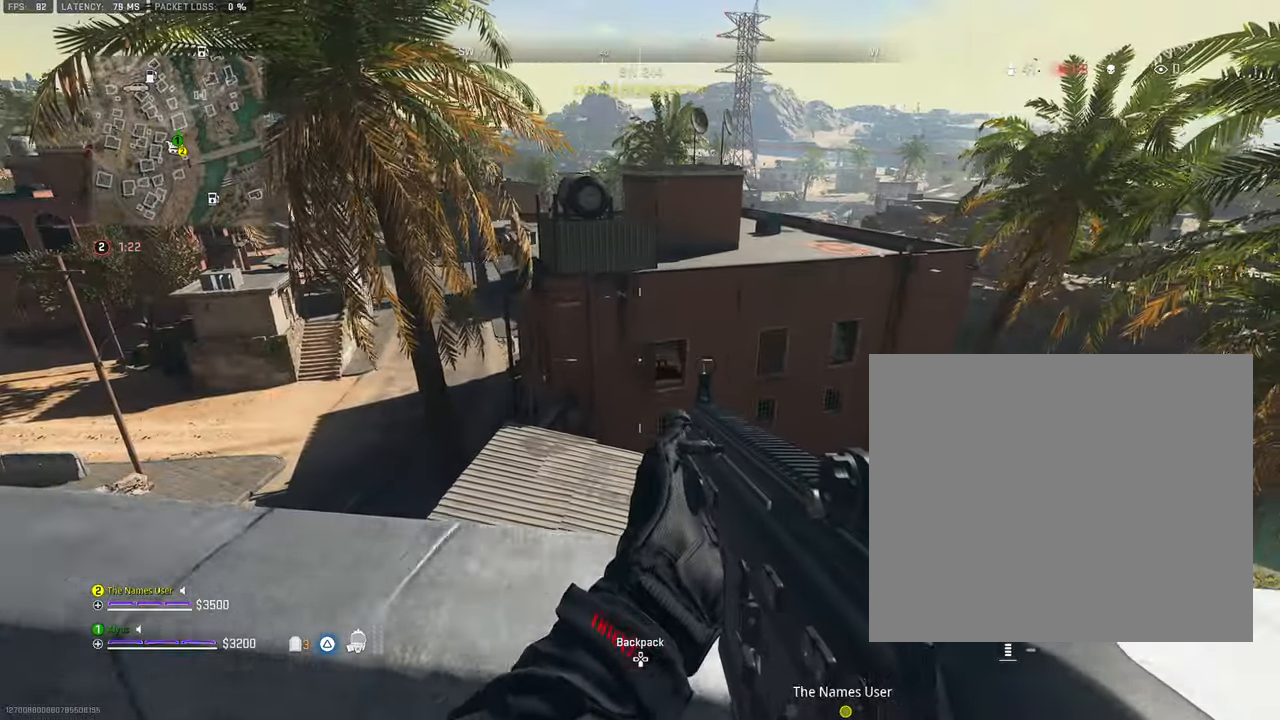
{"buttons": [], "left_stick": "right", "right_stick": "center", "events": []}
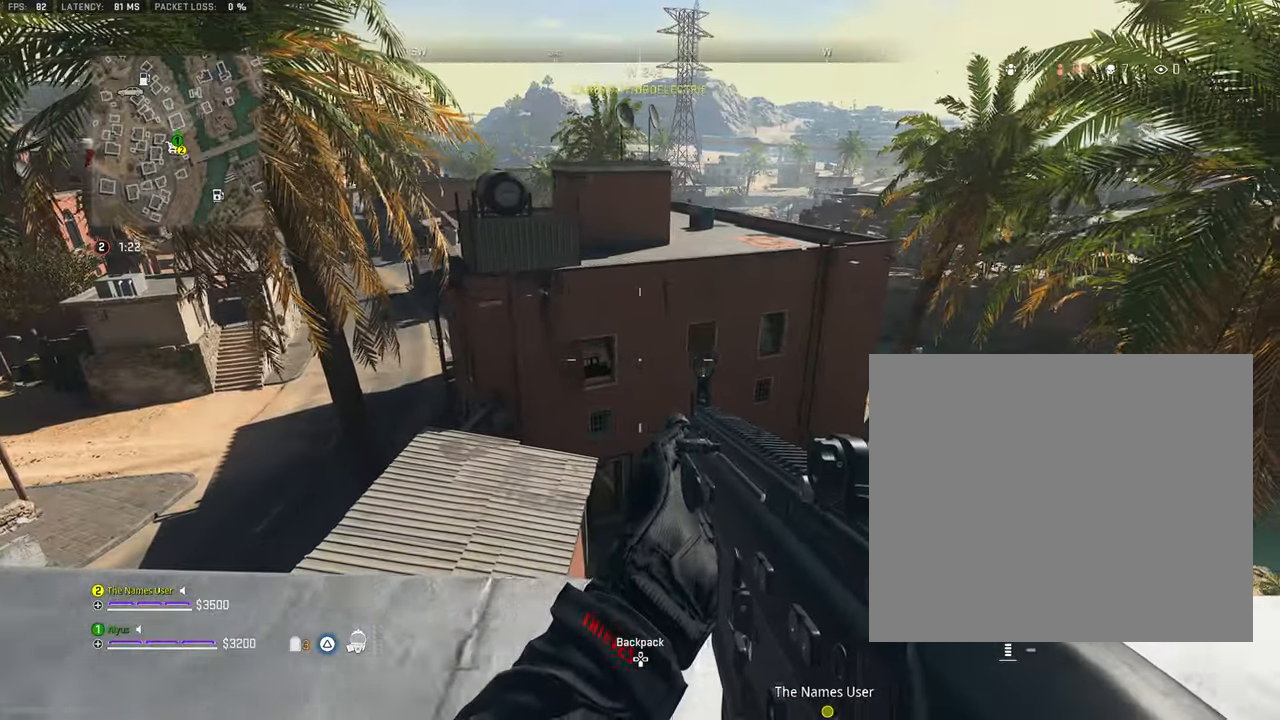
{"buttons": [], "left_stick": "right", "right_stick": "center", "events": []}
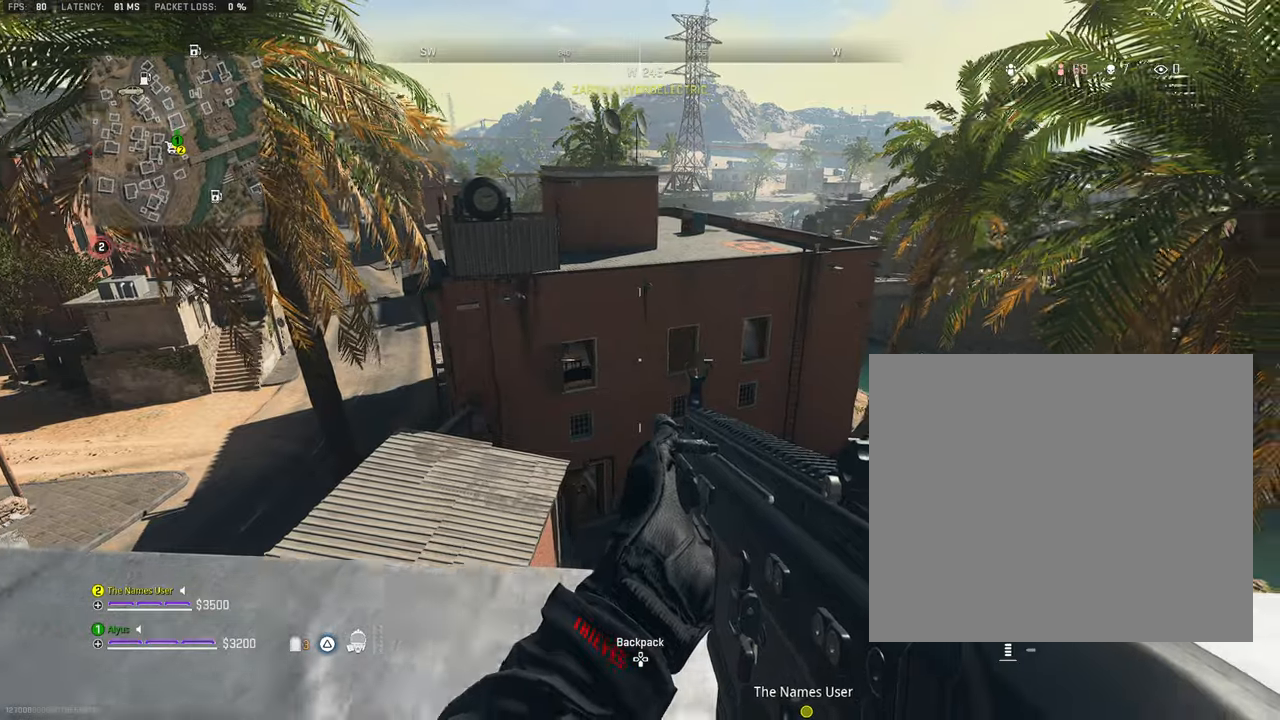
{"buttons": ["L1"], "left_stick": "right", "right_stick": "left", "events": [[84, "right_stick", "down"], [200, "left_stick", "left"], [234, "L1", "down"], [300, "right_stick", "center"], [417, "right_stick", "left"], [450, "left_stick", "right"]]}
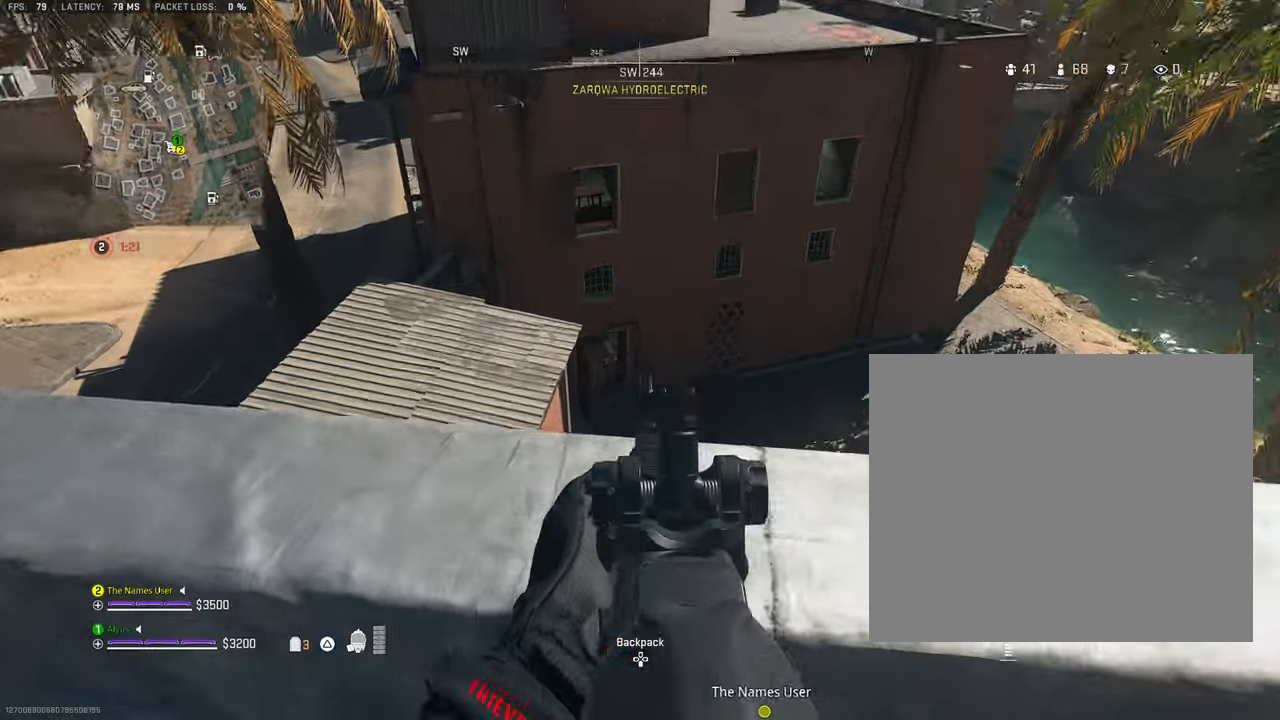
{"buttons": ["L1", "R1"], "left_stick": "right", "right_stick": "down-right", "events": [[17, "right_stick", "center"], [167, "right_stick", "down-left"], [267, "right_stick", "center"], [317, "R1", "down"], [417, "right_stick", "down-right"]]}
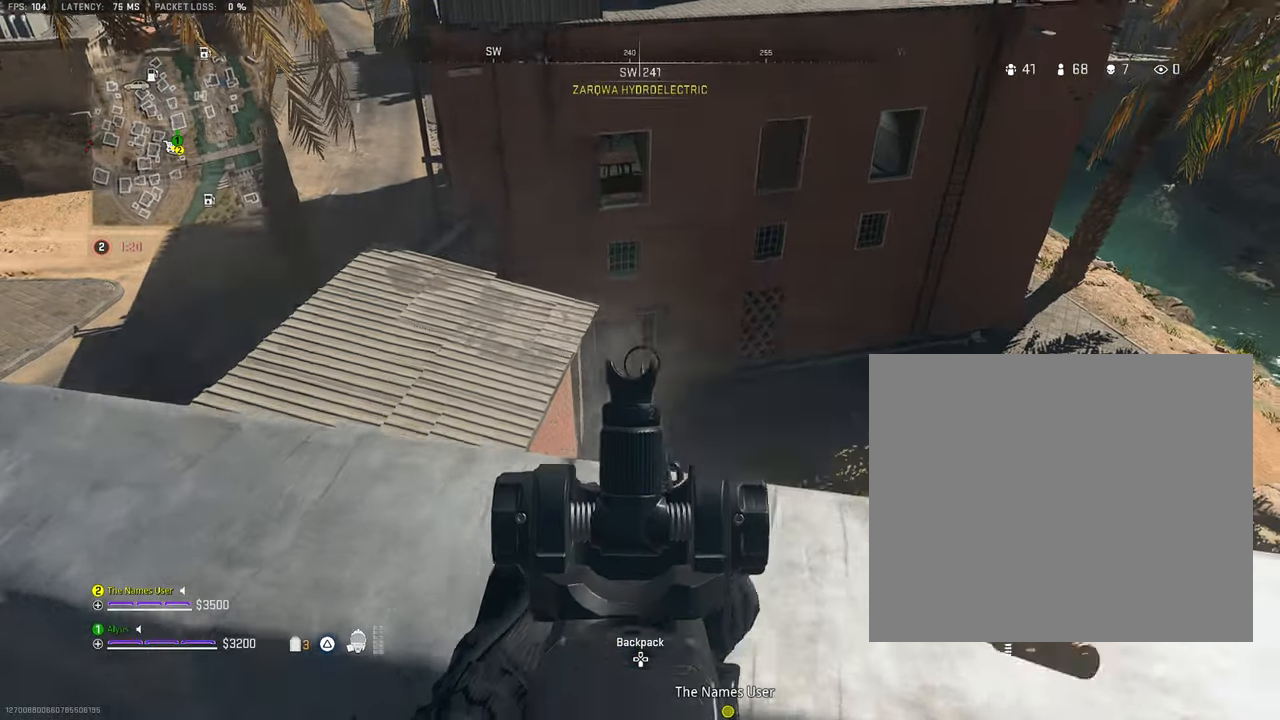
{"buttons": ["L1", "DPAD_UP"], "left_stick": "center", "right_stick": "center", "events": [[67, "left_stick", "center"], [67, "right_stick", "center"], [134, "left_stick", "left"], [250, "left_stick", "center"], [300, "R1", "up"], [350, "L1", "up"], [417, "L1", "down"], [467, "DPAD_UP", "down"]]}
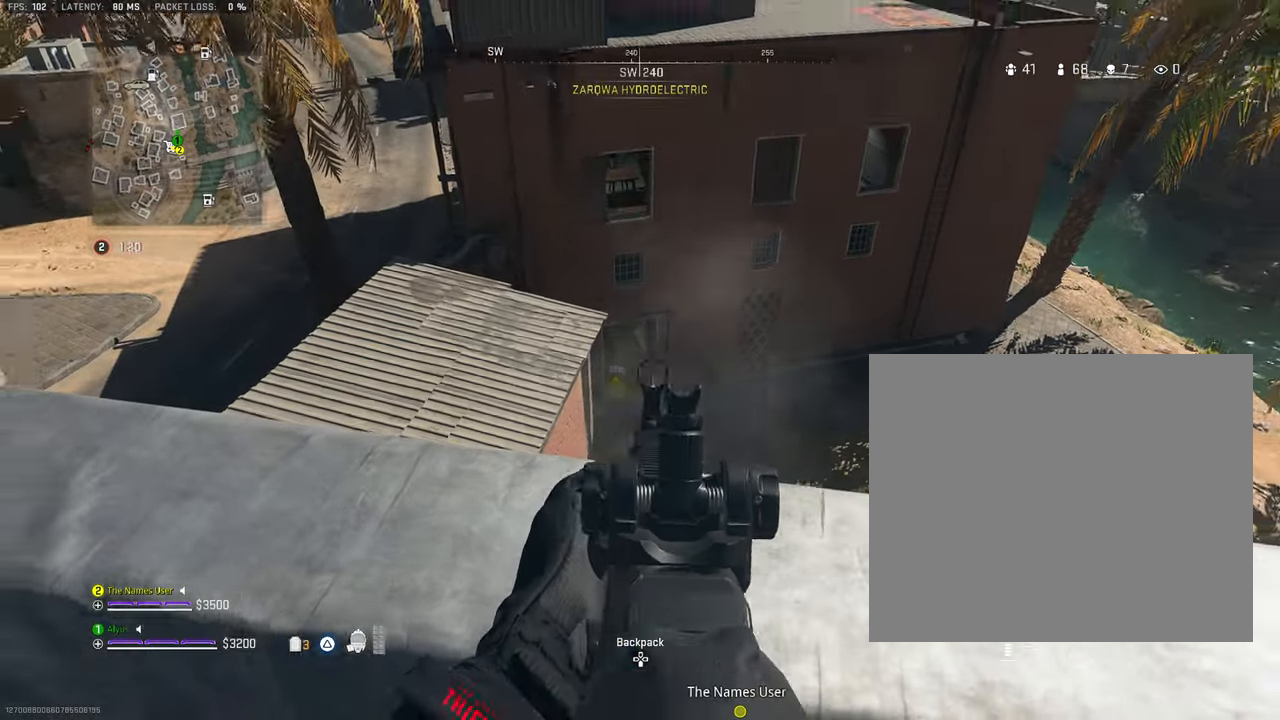
{"buttons": [], "left_stick": "up-left", "right_stick": "center", "events": [[34, "DPAD_UP", "up"], [84, "L1", "up"], [217, "left_stick", "up-left"], [284, "CROSS", "down"], [434, "CROSS", "up"]]}
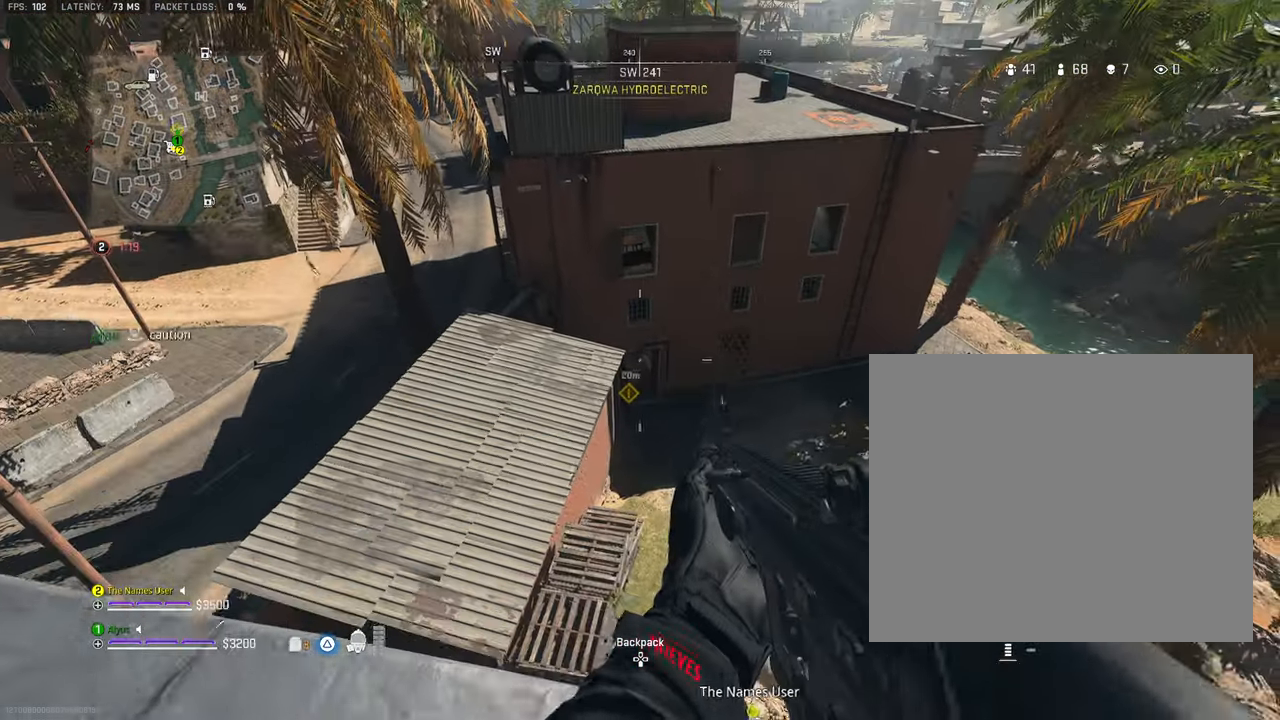
{"buttons": ["L3"], "left_stick": "up", "right_stick": "center", "events": [[200, "right_stick", "left"], [267, "L3", "down"], [317, "right_stick", "center"], [334, "left_stick", "up"], [350, "L3", "up"], [450, "L3", "down"]]}
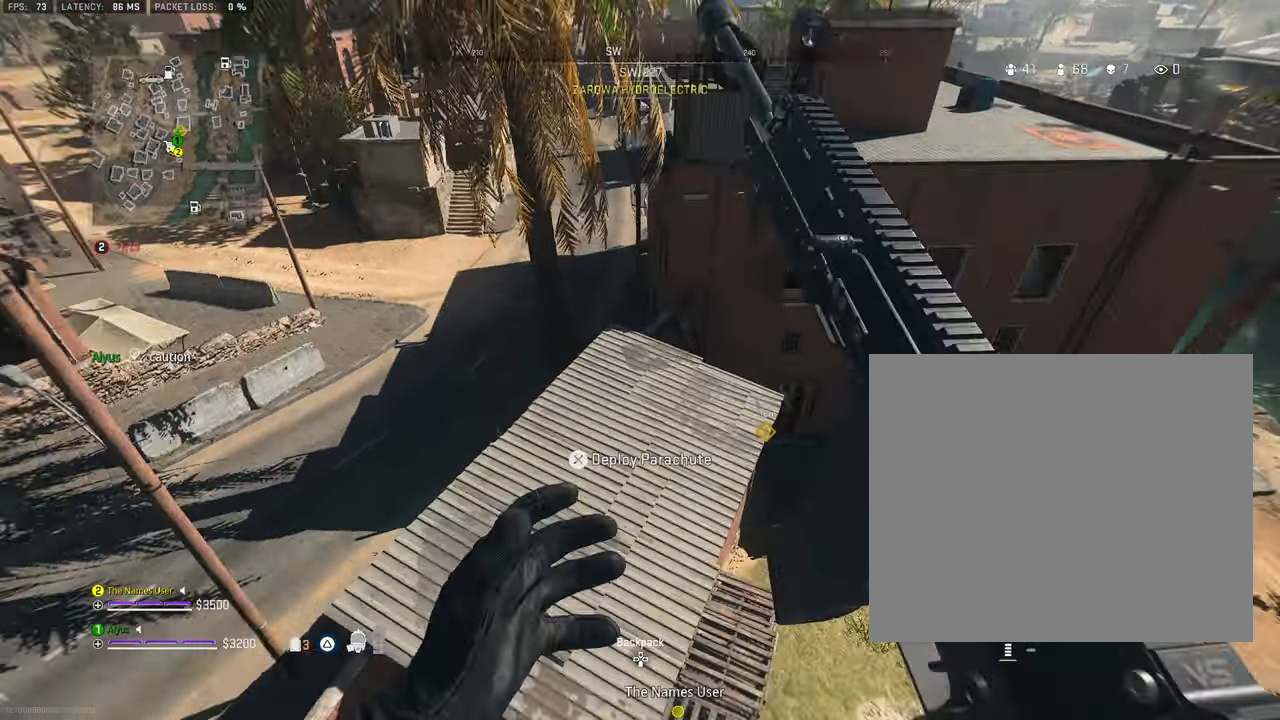
{"buttons": [], "left_stick": "up", "right_stick": "up", "events": [[34, "right_stick", "right"], [100, "L3", "up"], [117, "right_stick", "up-right"], [200, "left_stick", "left"], [250, "right_stick", "center"], [334, "left_stick", "up"], [350, "right_stick", "up"]]}
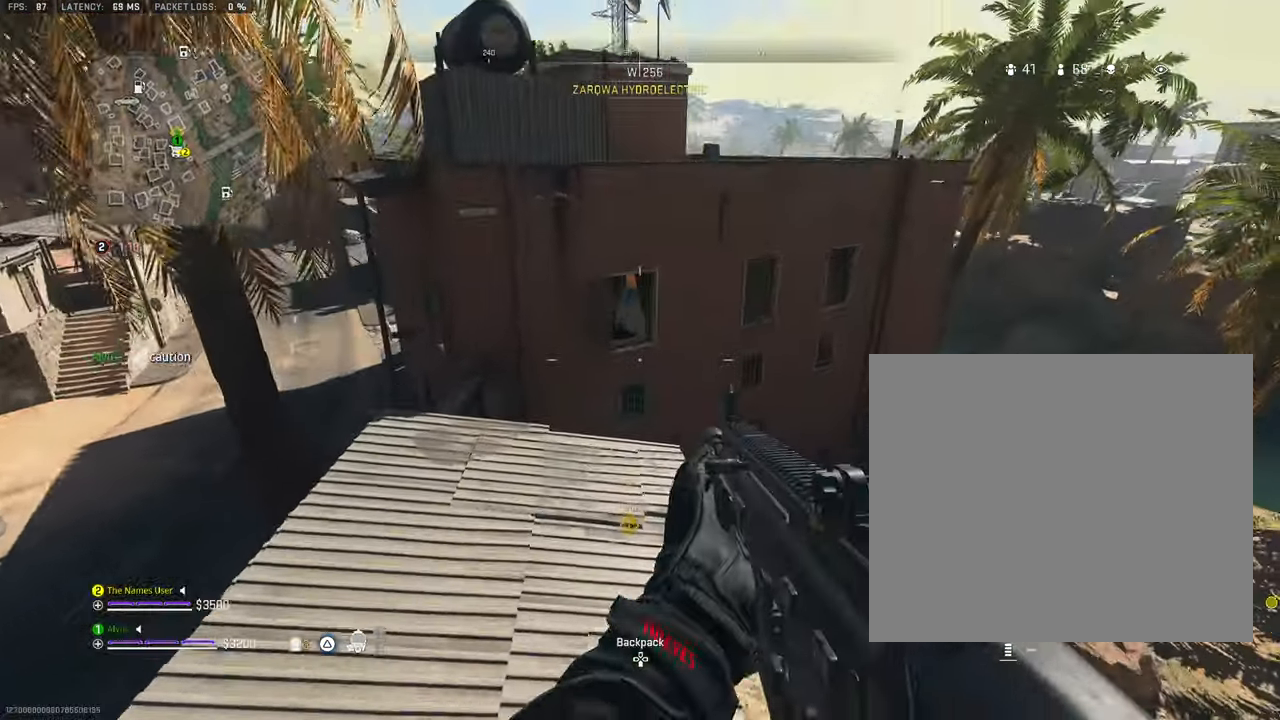
{"buttons": ["L3"], "left_stick": "up", "right_stick": "center", "events": [[200, "right_stick", "center"], [250, "L3", "down"], [350, "L3", "up"], [434, "L3", "down"]]}
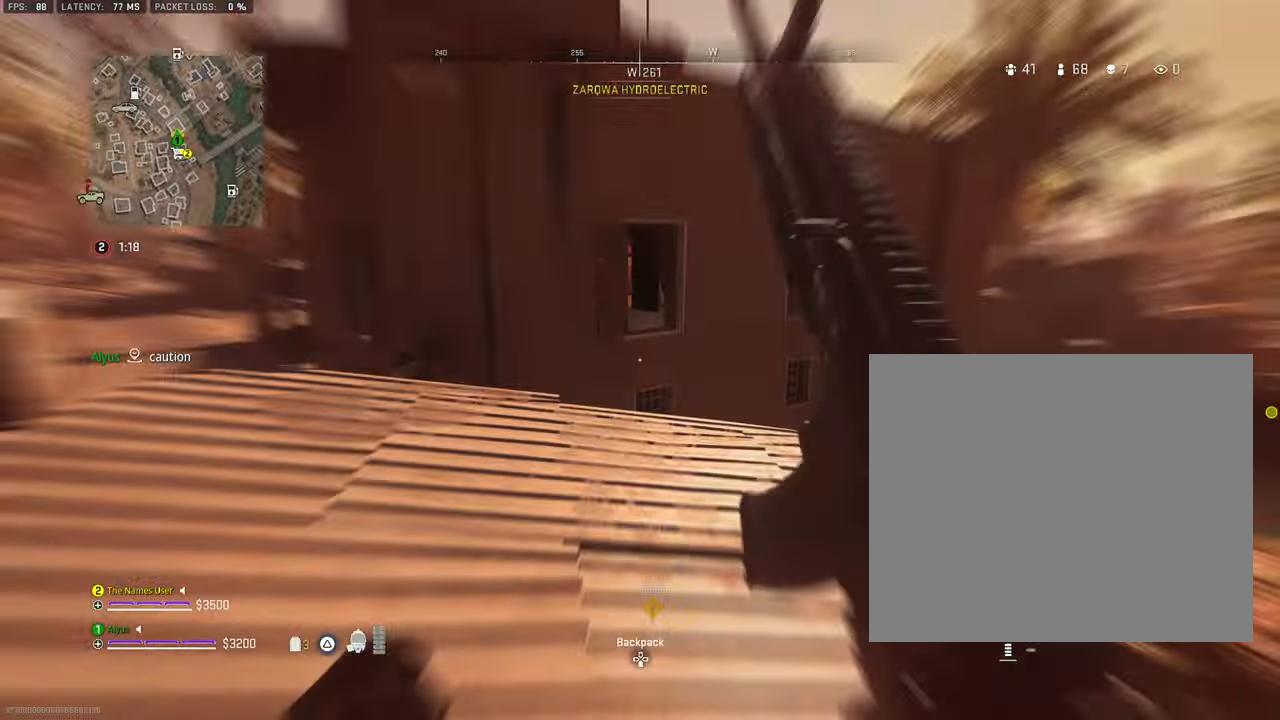
{"buttons": ["L3"], "left_stick": "up", "right_stick": "center", "events": [[50, "L3", "up"], [134, "L3", "down"]]}
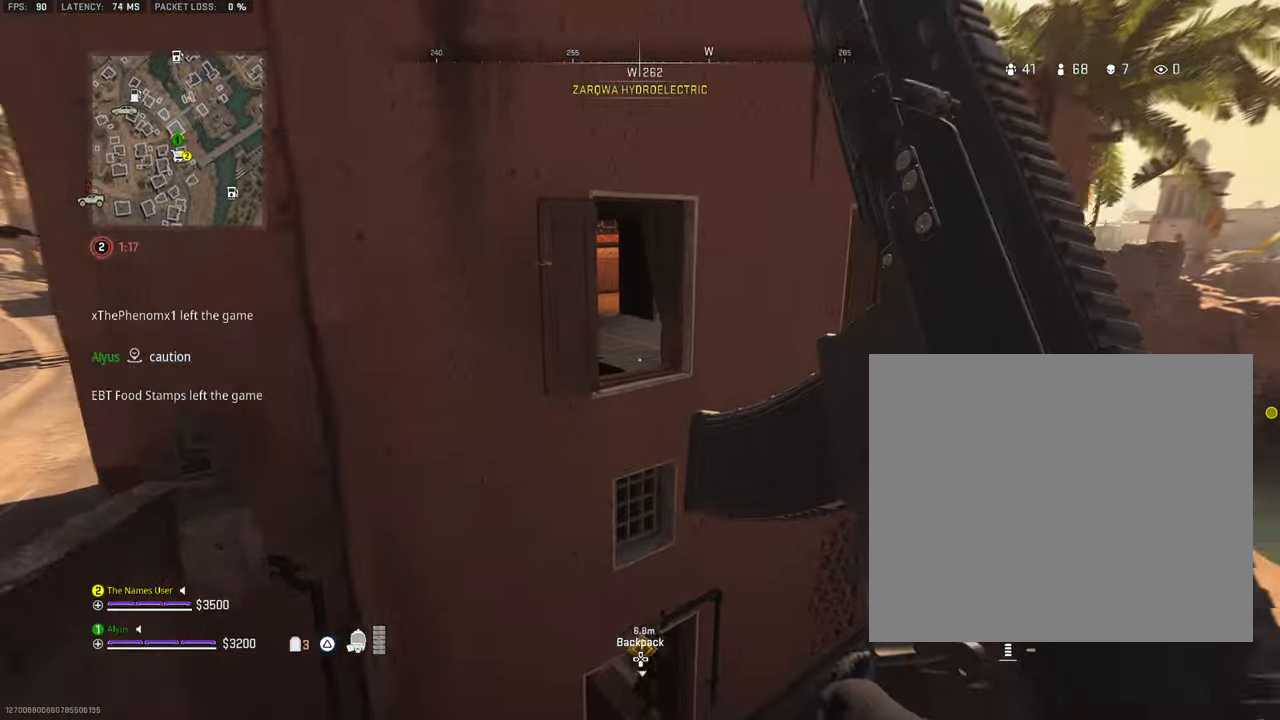
{"buttons": [], "left_stick": "up", "right_stick": "left", "events": [[167, "CROSS", "down"], [167, "L3", "up"], [300, "CROSS", "up"], [300, "left_stick", "up-right"], [467, "left_stick", "up"], [484, "right_stick", "left"]]}
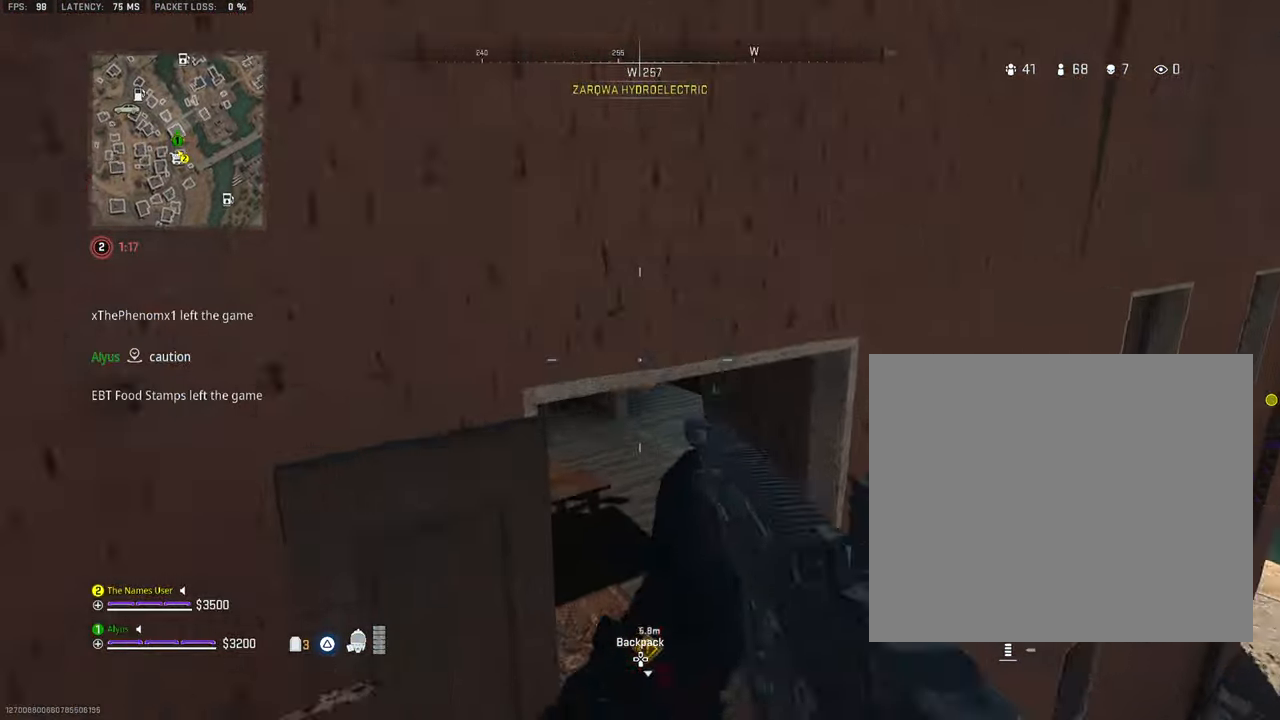
{"buttons": ["L1"], "left_stick": "up-left", "right_stick": "right", "events": [[67, "left_stick", "up-left"], [84, "right_stick", "center"], [233, "L1", "down"], [400, "right_stick", "right"]]}
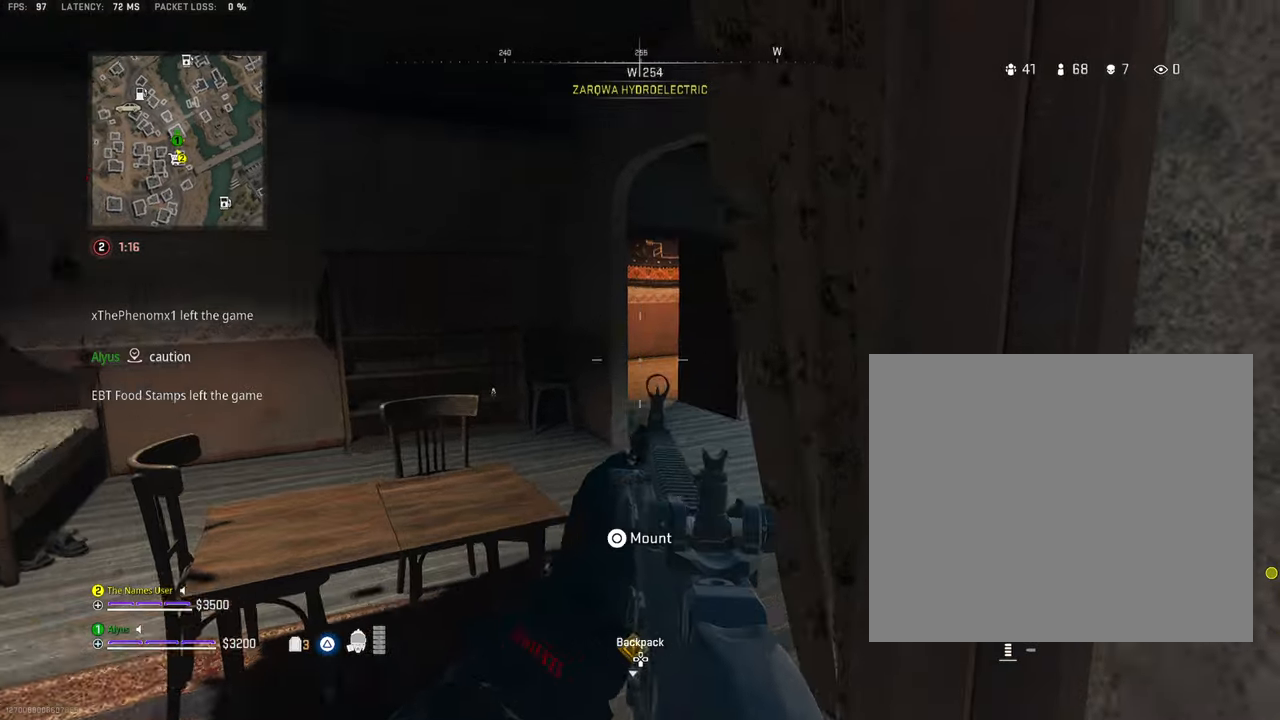
{"buttons": [], "left_stick": "up", "right_stick": "center", "events": [[83, "right_stick", "center"], [216, "L1", "up"], [400, "right_stick", "right"], [433, "left_stick", "up"], [500, "right_stick", "center"]]}
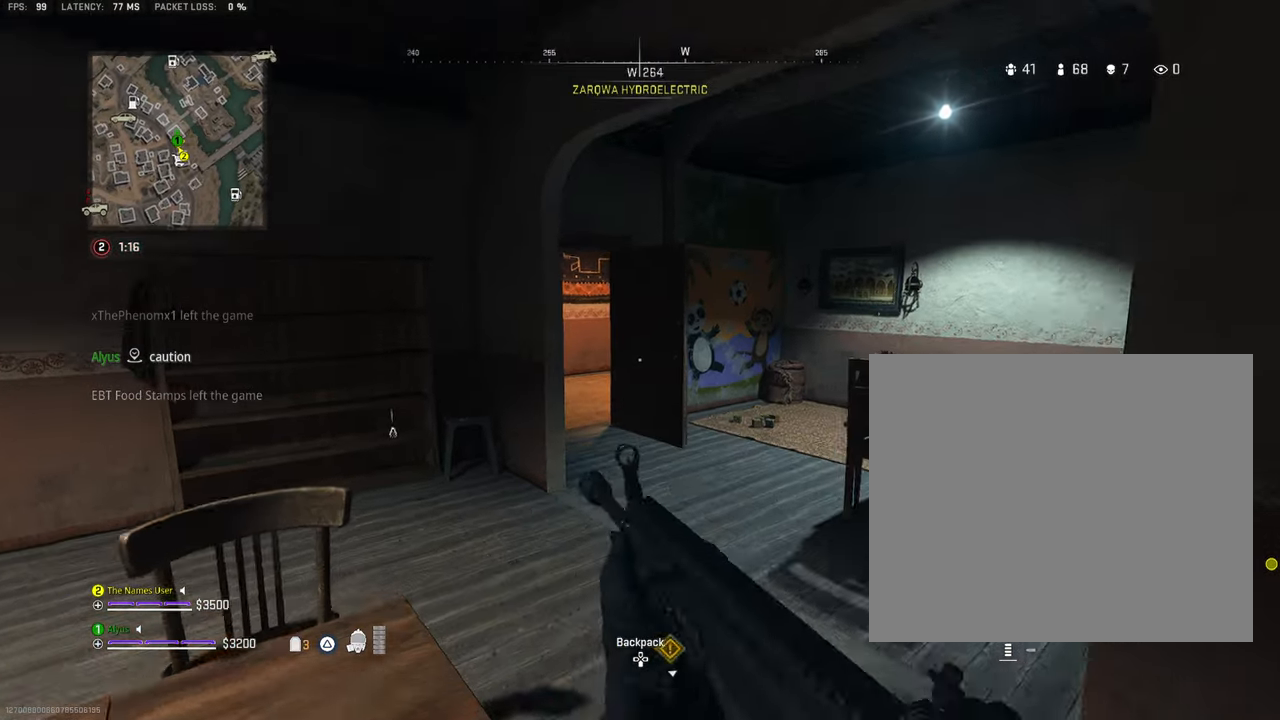
{"buttons": ["L1"], "left_stick": "up", "right_stick": "center", "events": [[316, "L1", "down"], [316, "right_stick", "left"], [433, "right_stick", "center"]]}
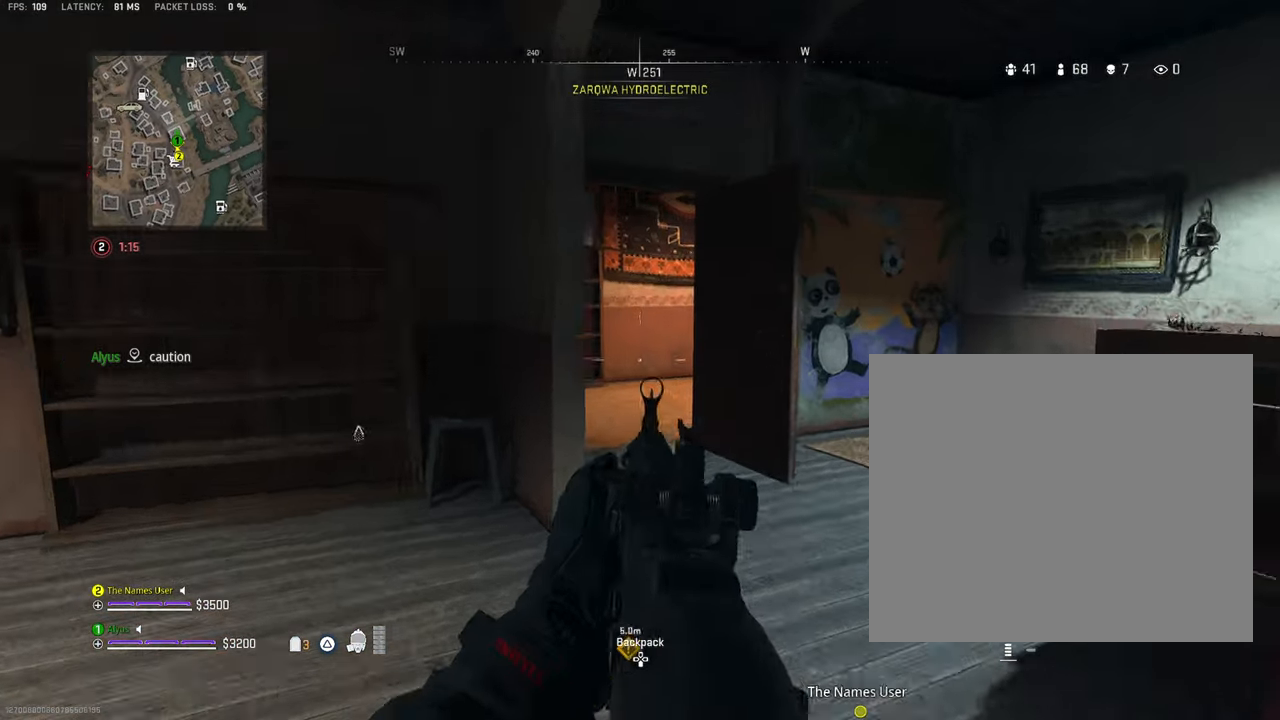
{"buttons": ["L1"], "left_stick": "up", "right_stick": "center", "events": []}
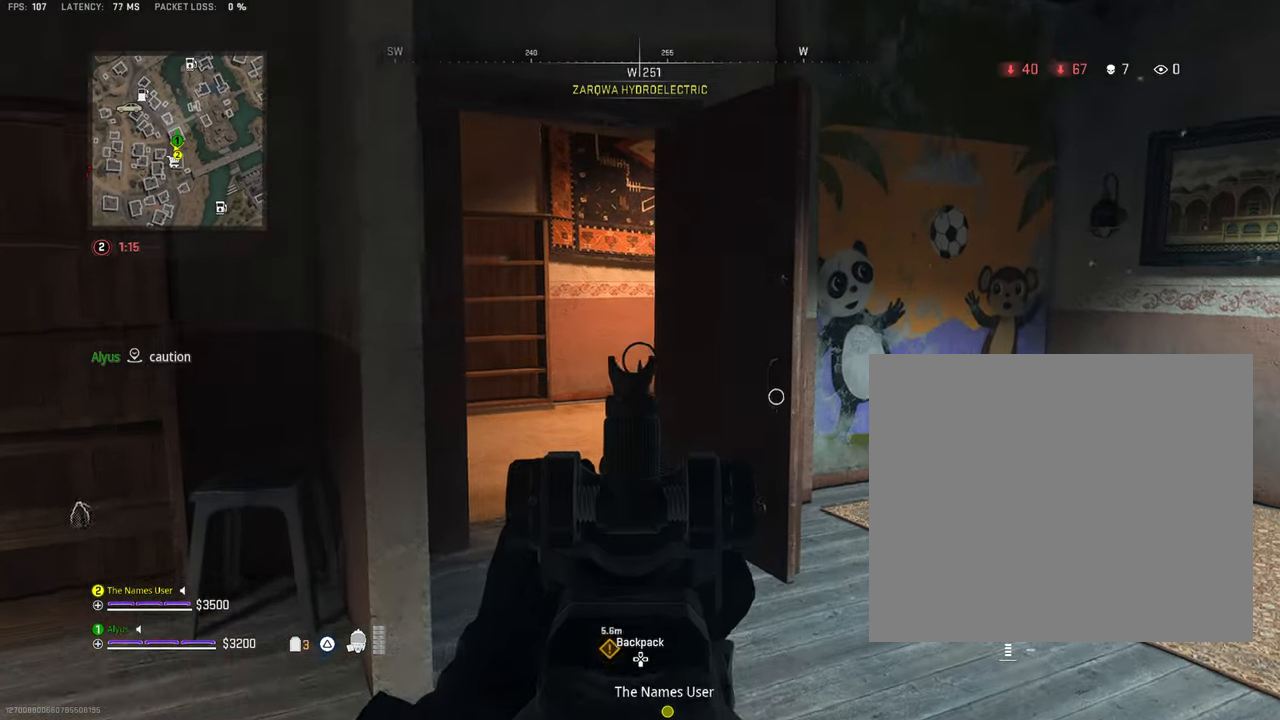
{"buttons": ["L1"], "left_stick": "up", "right_stick": "center", "events": []}
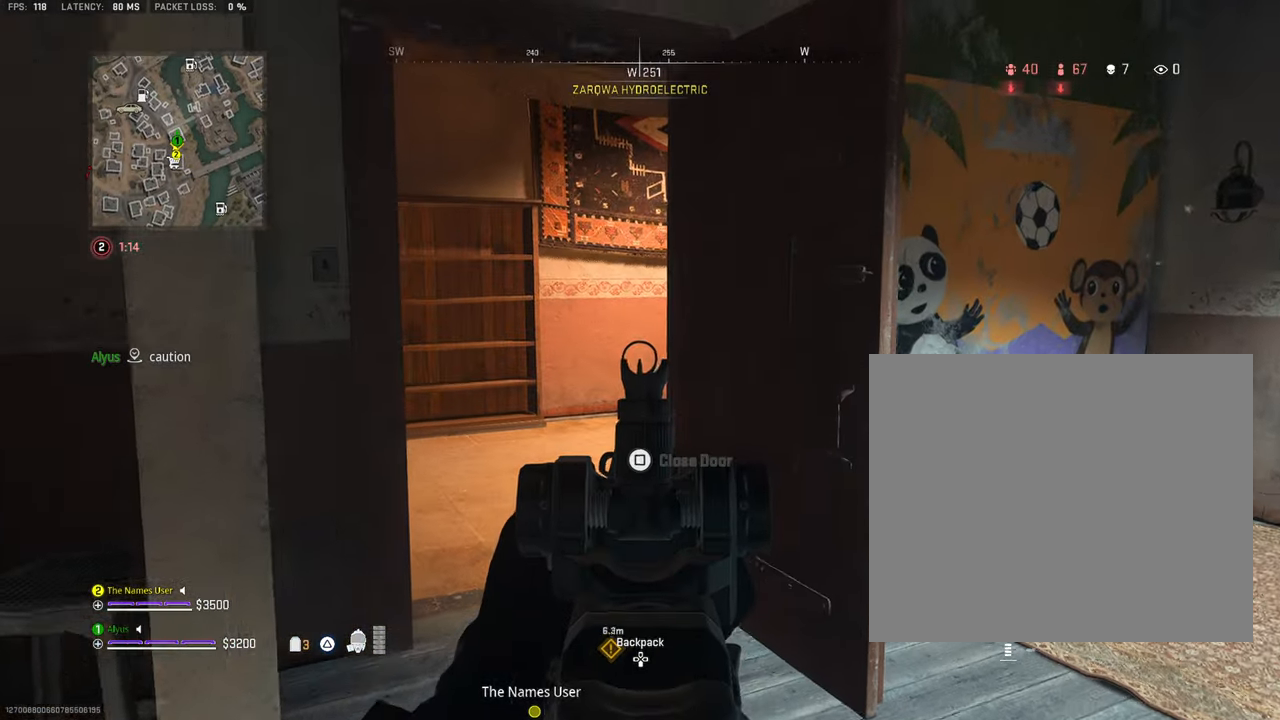
{"buttons": [], "left_stick": "up-left", "right_stick": "center", "events": [[450, "left_stick", "up-left"], [483, "L1", "up"]]}
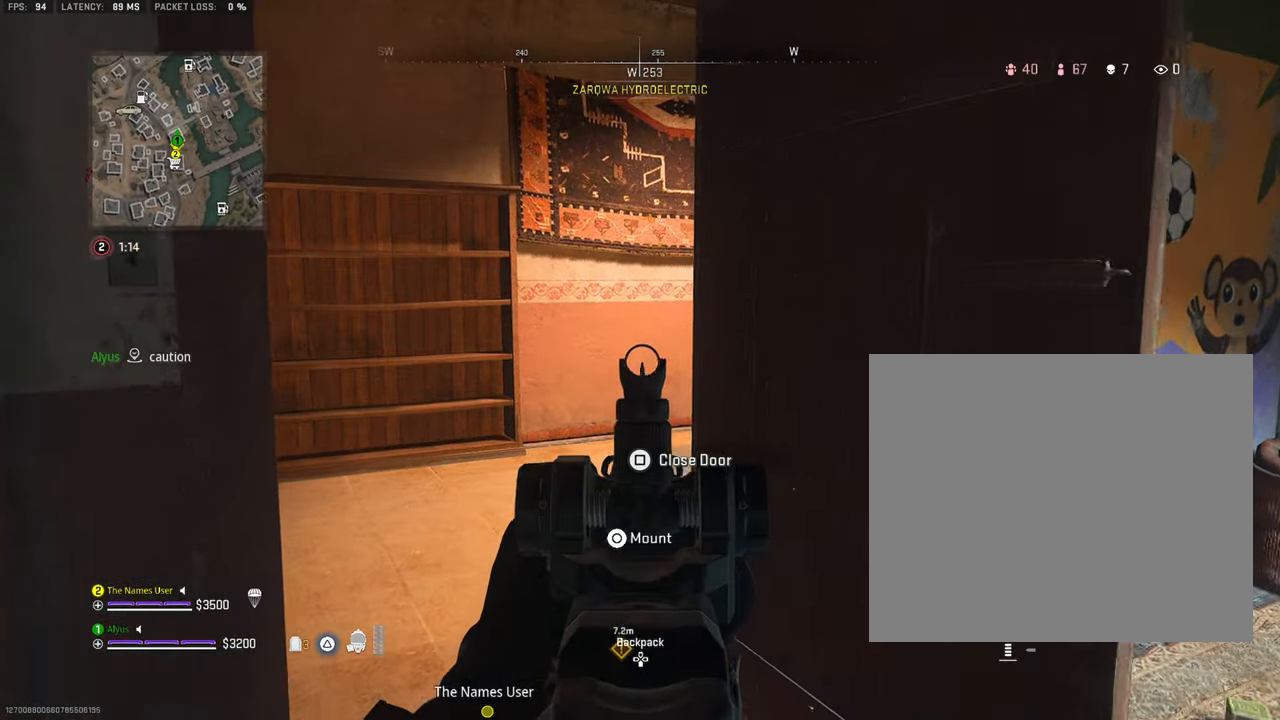
{"buttons": [], "left_stick": "left", "right_stick": "right", "events": [[66, "L3", "down"], [166, "right_stick", "right"], [283, "L3", "up"], [300, "CROSS", "down"], [333, "L1", "down"], [350, "left_stick", "left"], [400, "CROSS", "up"], [483, "L1", "up"]]}
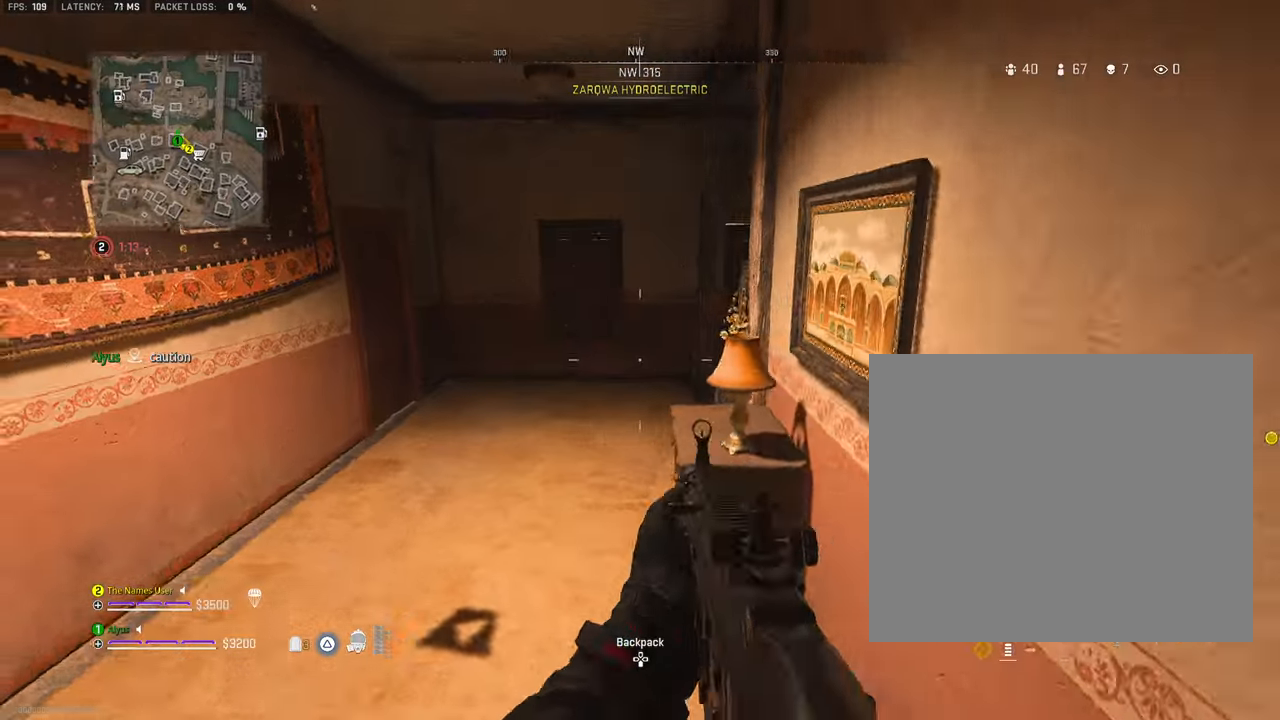
{"buttons": ["L1"], "left_stick": "up-left", "right_stick": "right", "events": [[100, "L1", "down"], [300, "left_stick", "up-left"]]}
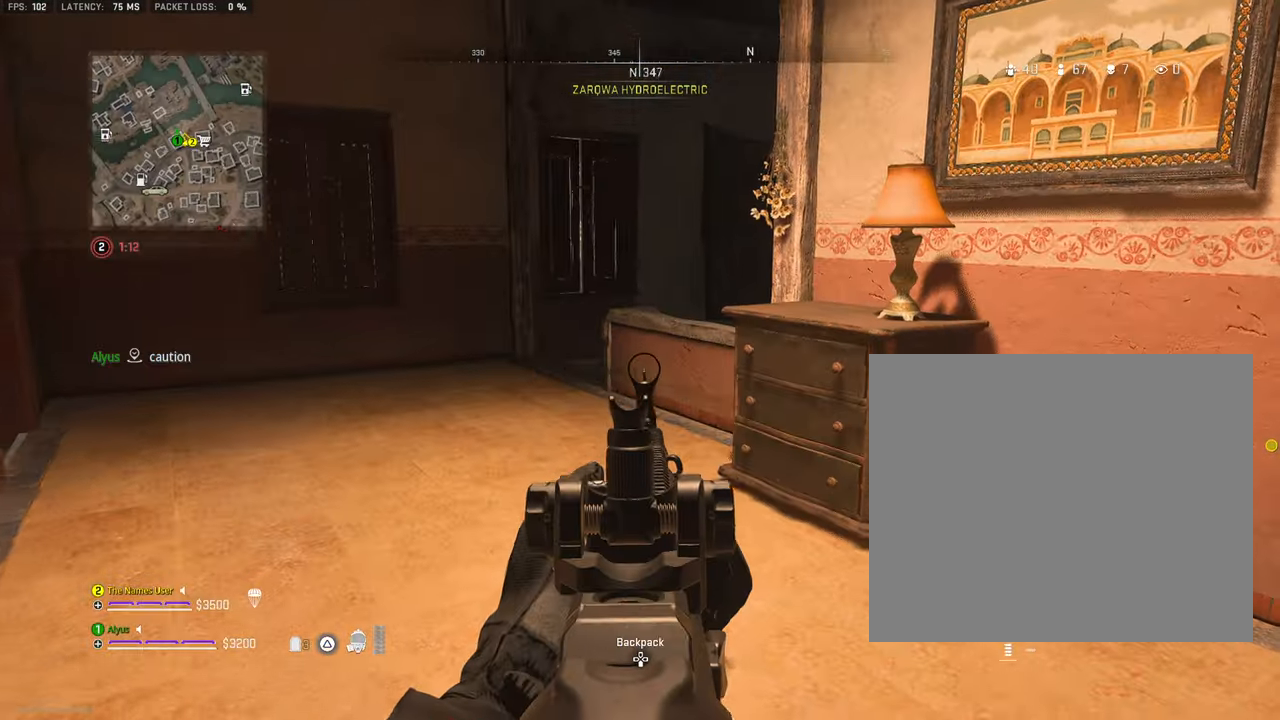
{"buttons": ["L1"], "left_stick": "up-left", "right_stick": "center", "events": [[283, "right_stick", "center"]]}
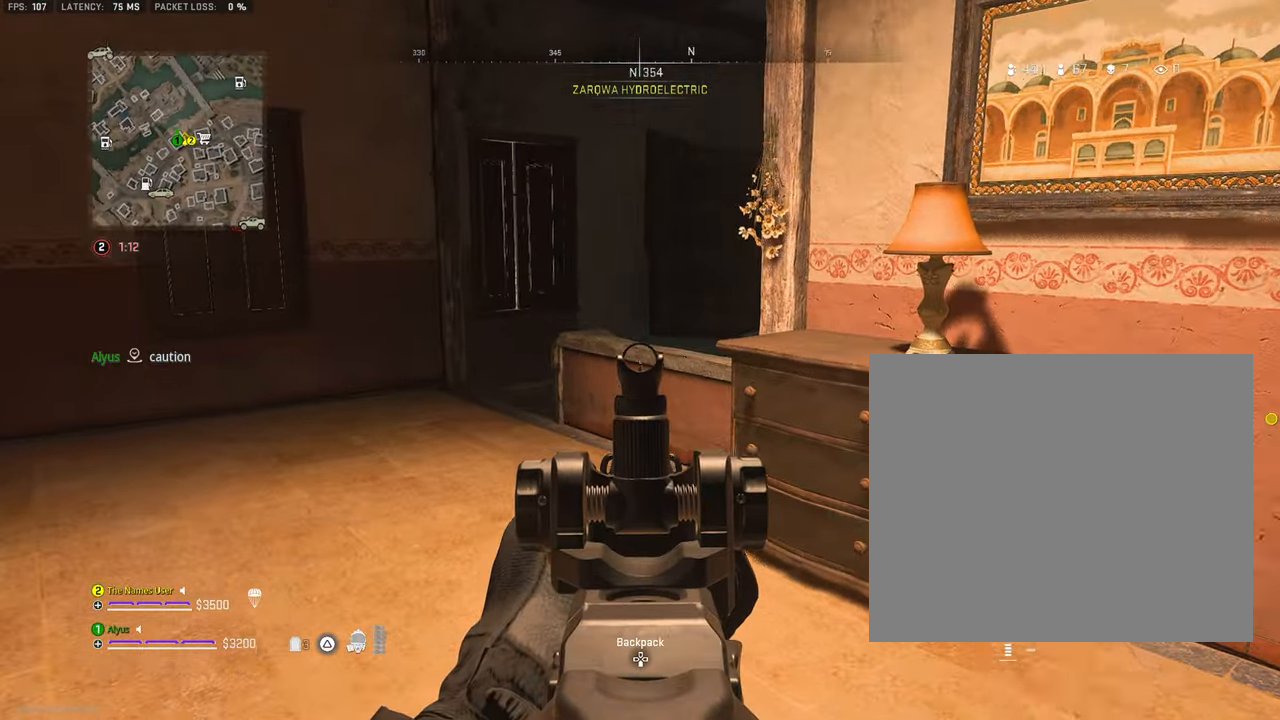
{"buttons": [], "left_stick": "up", "right_stick": "down-right", "events": [[33, "right_stick", "right"], [333, "left_stick", "up"], [433, "right_stick", "down-right"], [450, "L1", "up"]]}
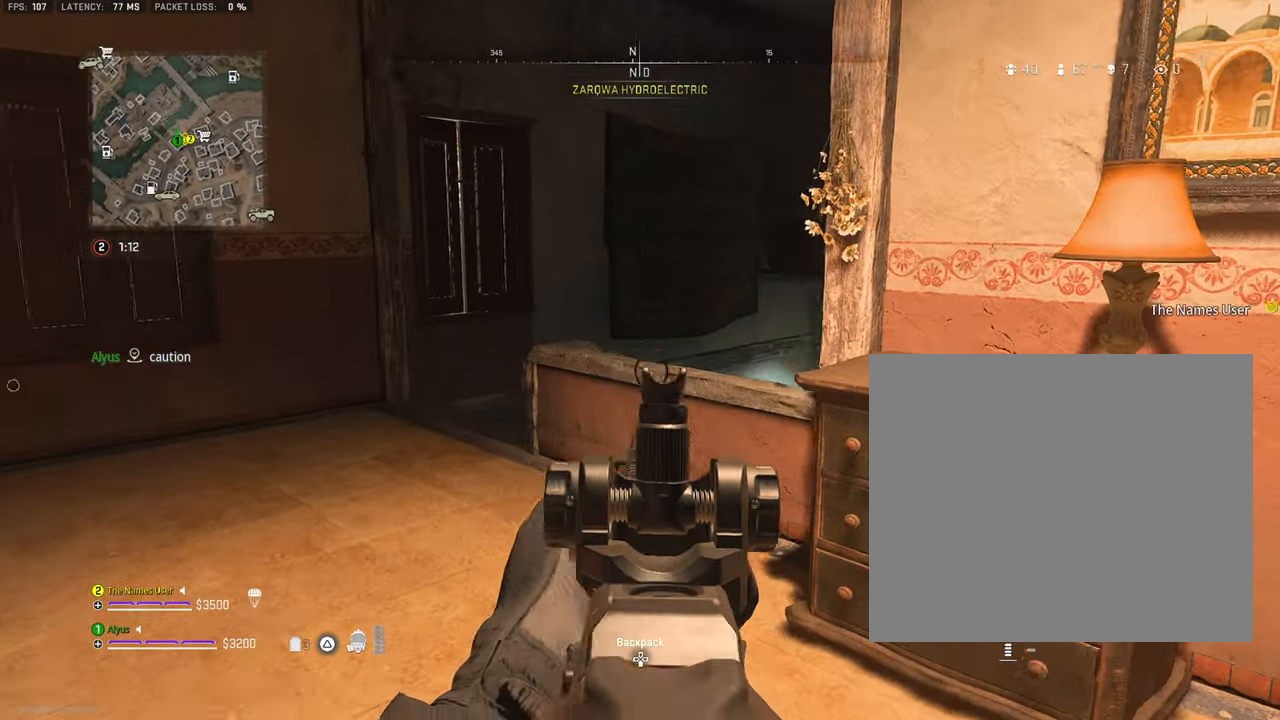
{"buttons": [], "left_stick": "up", "right_stick": "down-right", "events": [[16, "L3", "down"], [166, "L3", "up"], [183, "CROSS", "down"], [283, "CROSS", "up"]]}
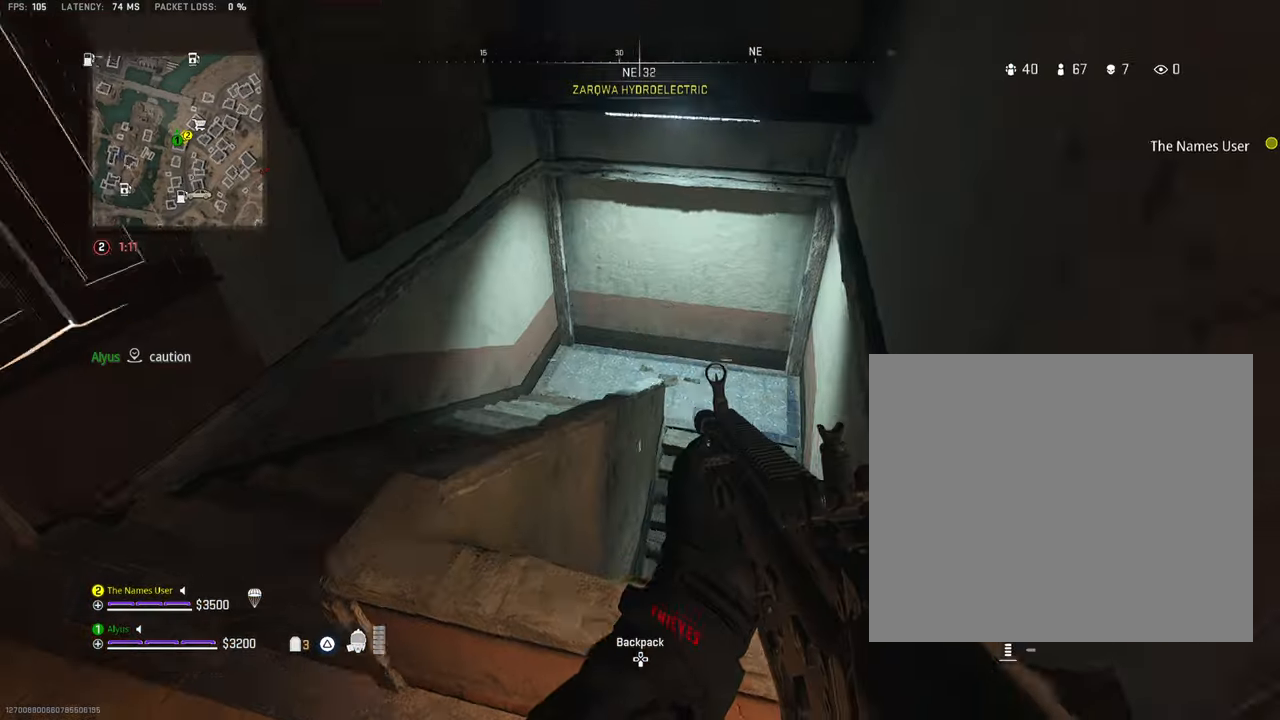
{"buttons": ["L1"], "left_stick": "center", "right_stick": "down", "events": [[50, "L1", "down"], [50, "left_stick", "center"], [183, "left_stick", "down-right"], [350, "left_stick", "right"], [350, "right_stick", "center"], [483, "left_stick", "center"], [500, "right_stick", "down"]]}
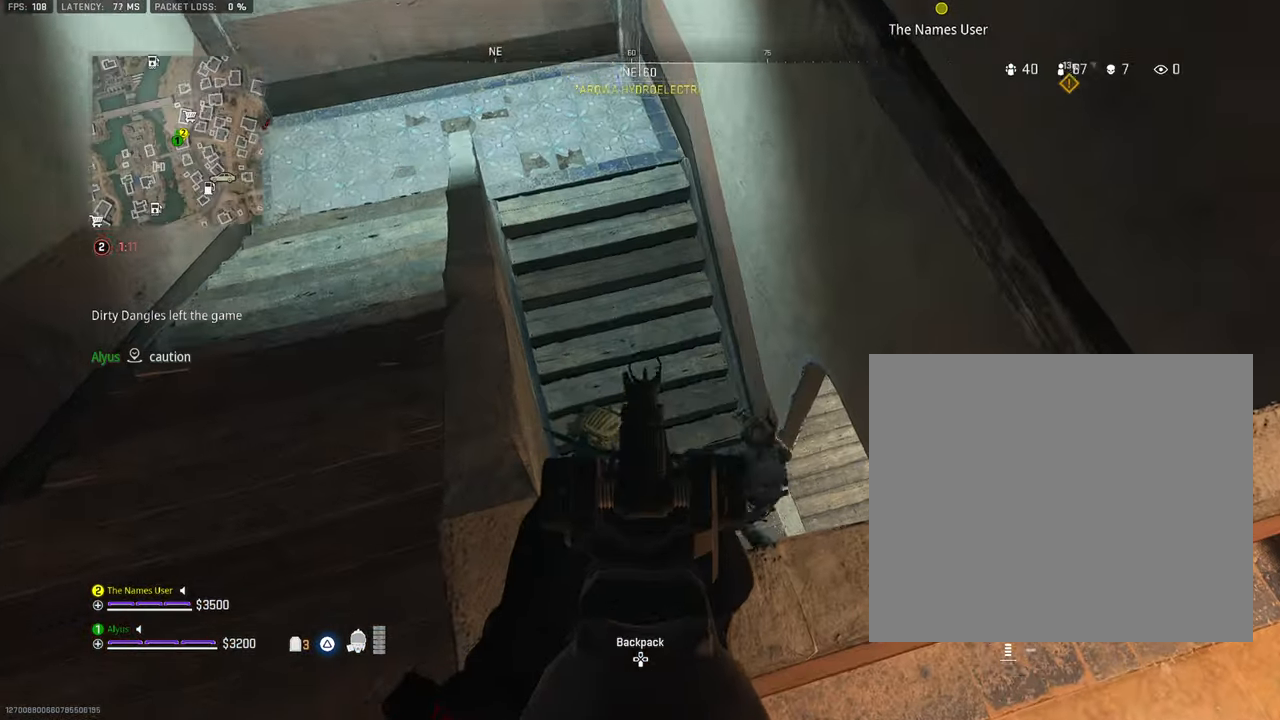
{"buttons": ["L1", "R1"], "left_stick": "center", "right_stick": "center", "events": [[83, "right_stick", "down-right"], [250, "right_stick", "down"], [350, "left_stick", "right"], [367, "R1", "down"], [500, "left_stick", "center"], [500, "right_stick", "center"]]}
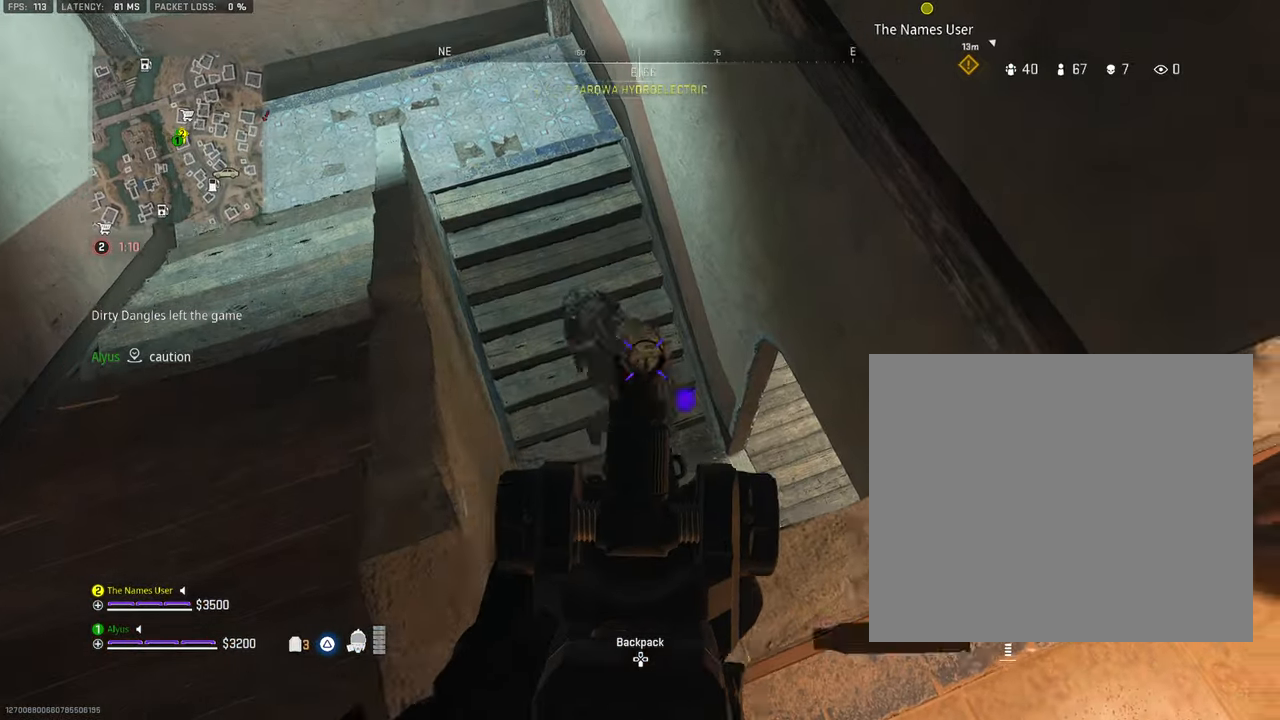
{"buttons": ["L1", "R1"], "left_stick": "down-right", "right_stick": "left", "events": [[50, "left_stick", "left"], [67, "right_stick", "left"], [183, "left_stick", "center"], [250, "left_stick", "down-right"]]}
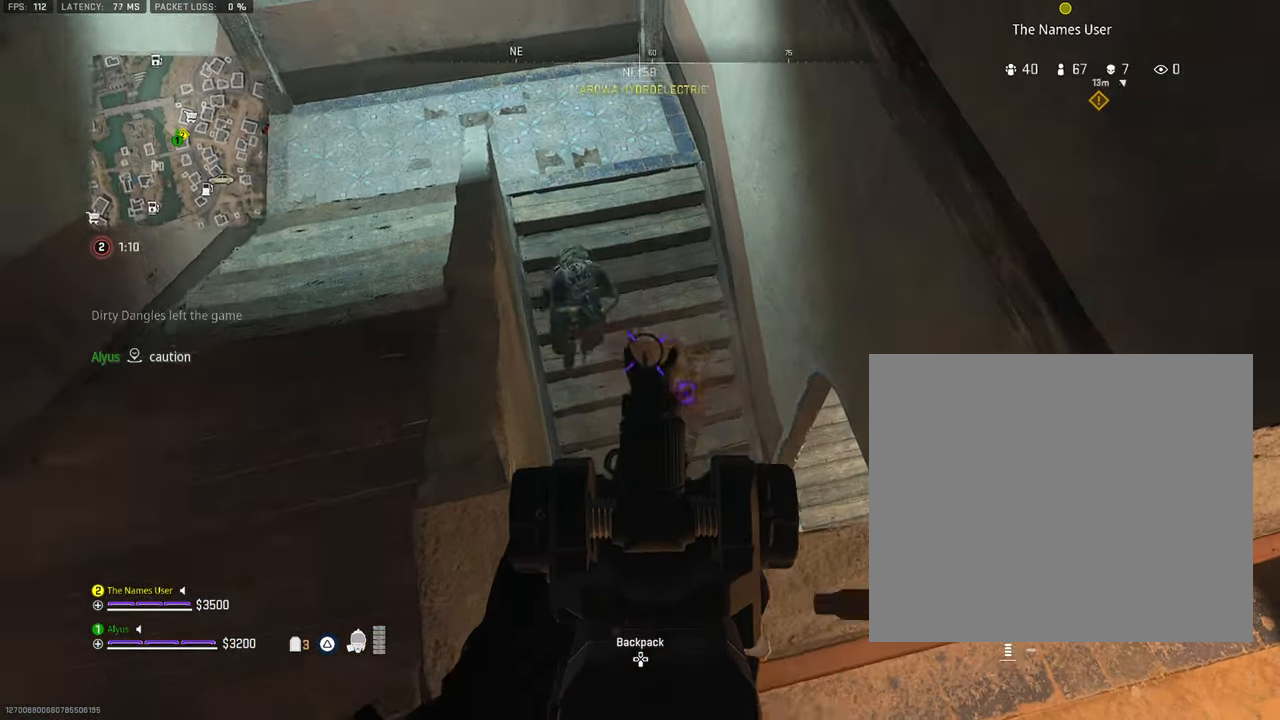
{"buttons": ["L1", "R1"], "left_stick": "center", "right_stick": "center", "events": [[83, "left_stick", "center"], [200, "left_stick", "left"], [283, "left_stick", "center"], [333, "left_stick", "right"], [333, "right_stick", "down"], [467, "left_stick", "center"], [467, "right_stick", "center"]]}
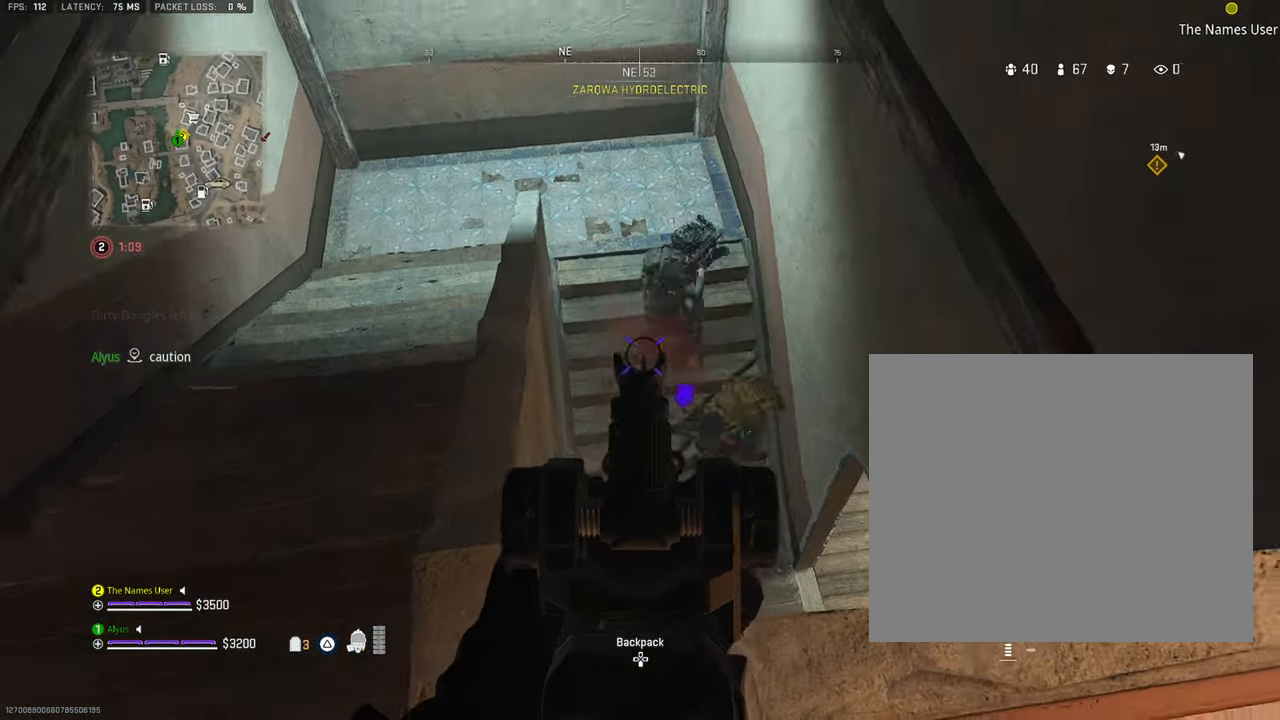
{"buttons": ["L1", "R1"], "left_stick": "down-left", "right_stick": "up-left", "events": [[33, "right_stick", "up"], [100, "left_stick", "right"], [117, "right_stick", "up-right"], [267, "left_stick", "center"], [317, "left_stick", "left"], [367, "right_stick", "up-left"], [483, "left_stick", "down-left"]]}